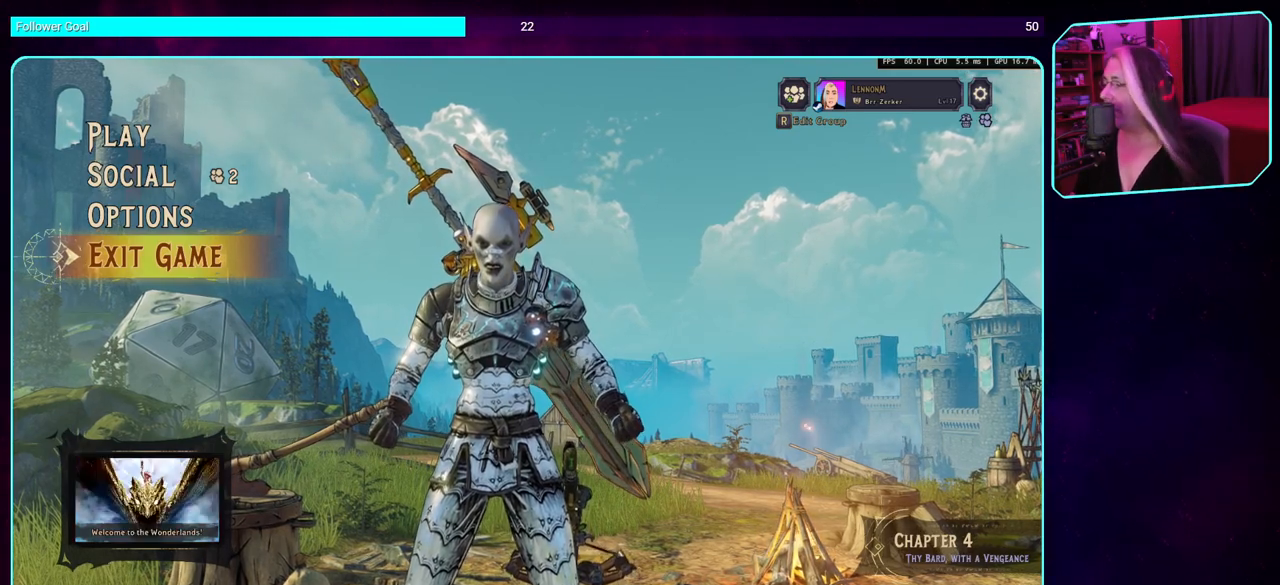
Gameplay with keyboard and mouse; each line is a JSON object with the keys and mouse buttons held at the frame after it. "events" lists presses ("down") and releases ("up") of "a", "ctrl", "d", "e", "q", "s", "shift", "space", "w", "mouse_left", "mouse_wheel", "mouse_right" and "mouse_mb4" between this image and that frame as [ms after this image, input, new state], when the widget could be followed in between. "mouse_left", "mouse_wheel", "mouse_right", "mouse_mb4" = the "left", "wheel", "right", "mb4" buttons of the "mouse" list. No other keys are recorded. "wheel" means that the mouse wheel is clicked or scrolled. Mouse movement is not recorded. Not read: mouse_mb5.
{"keys": [], "mouse": [], "events": [[350, "mouse_left", "down"], [400, "mouse_left", "up"]]}
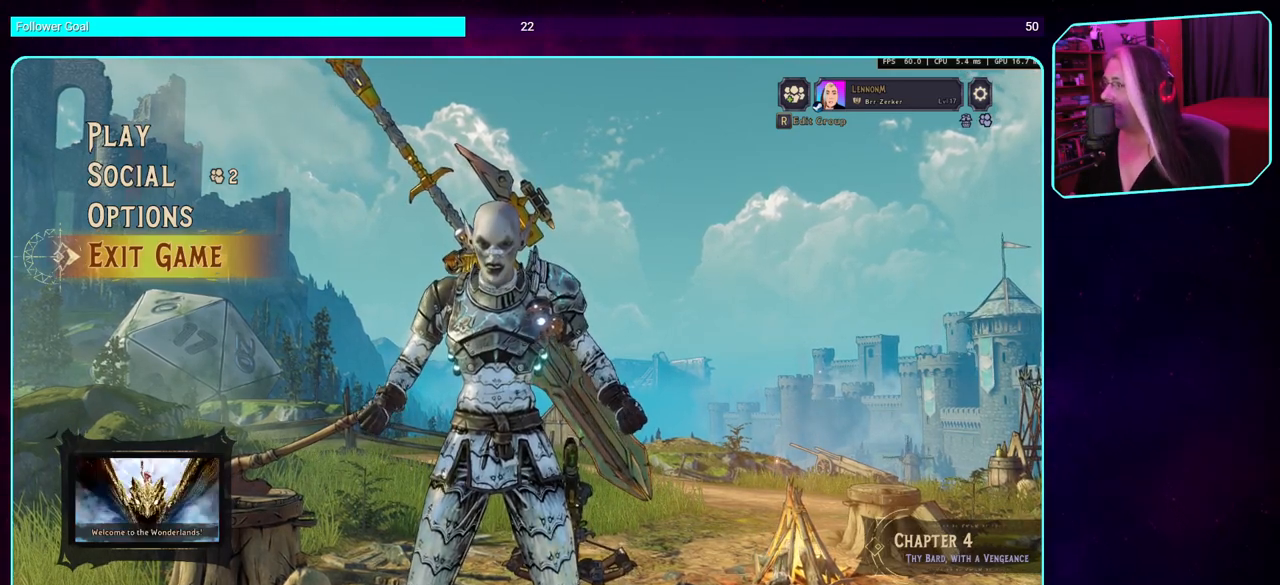
{"keys": [], "mouse": [], "events": [[350, "mouse_left", "down"], [484, "mouse_left", "up"]]}
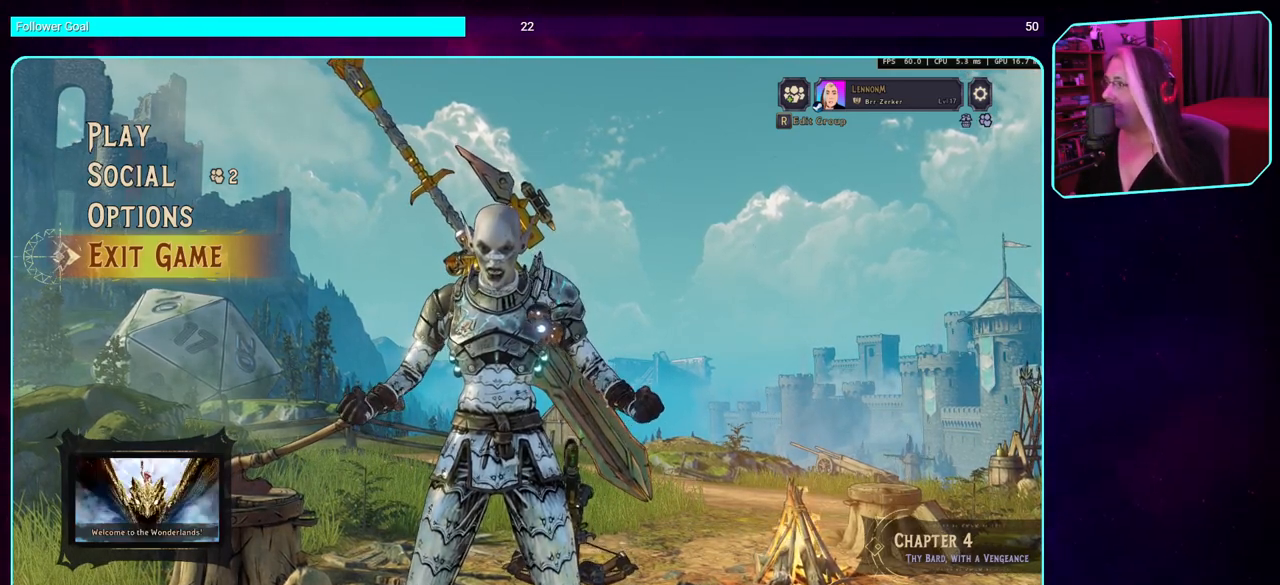
{"keys": [], "mouse": [], "events": []}
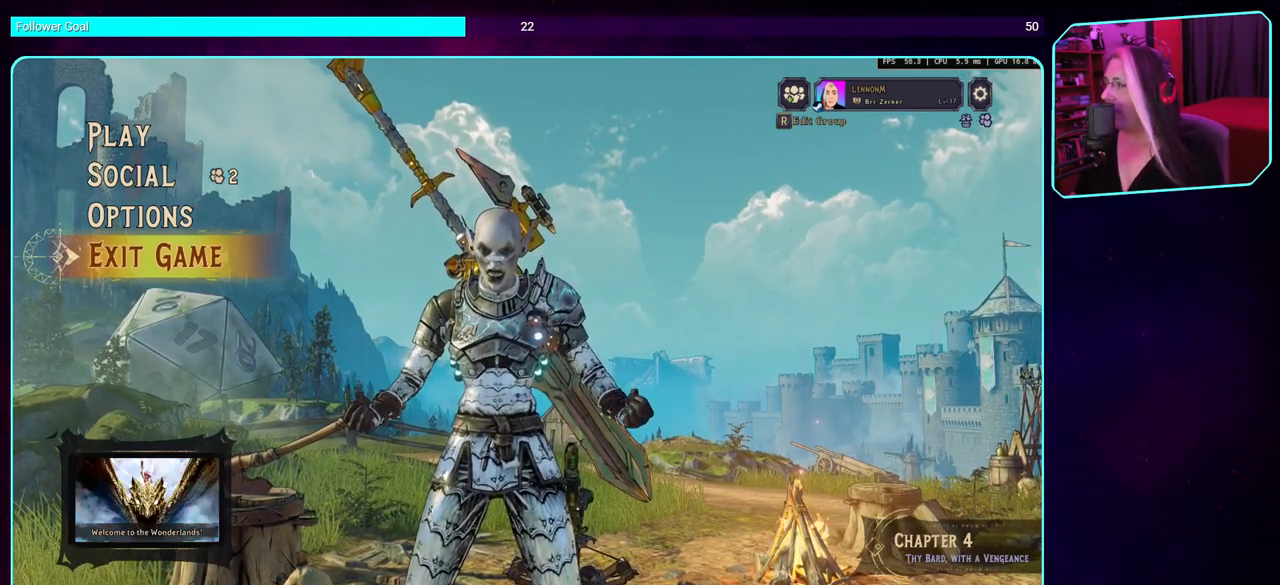
{"keys": [], "mouse": [], "events": []}
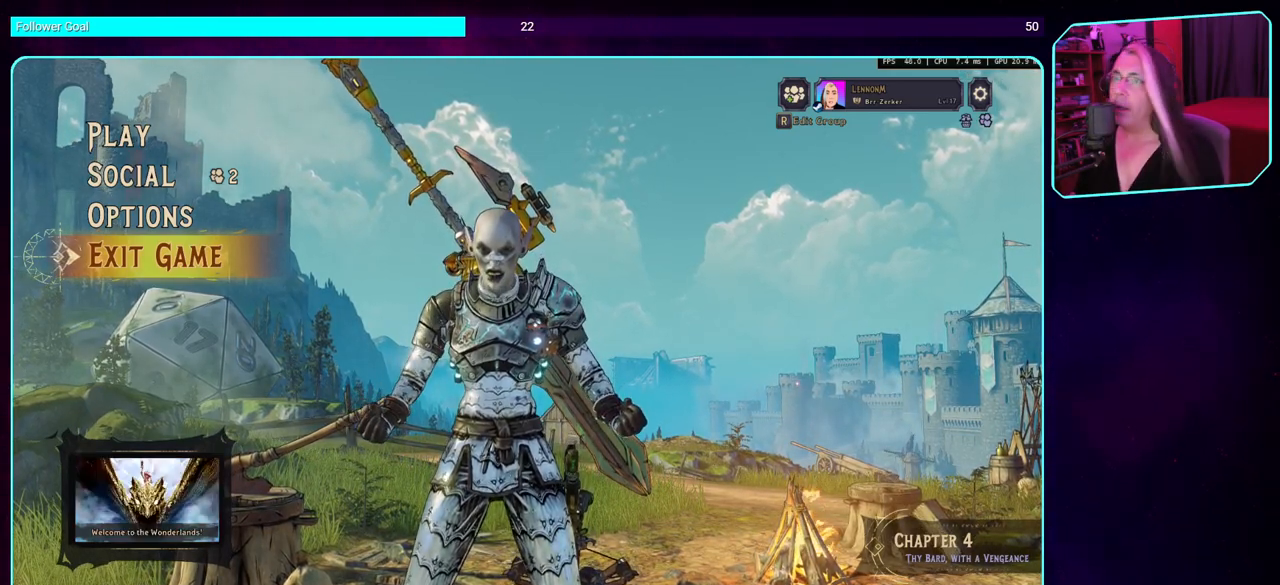
{"keys": [], "mouse": [], "events": []}
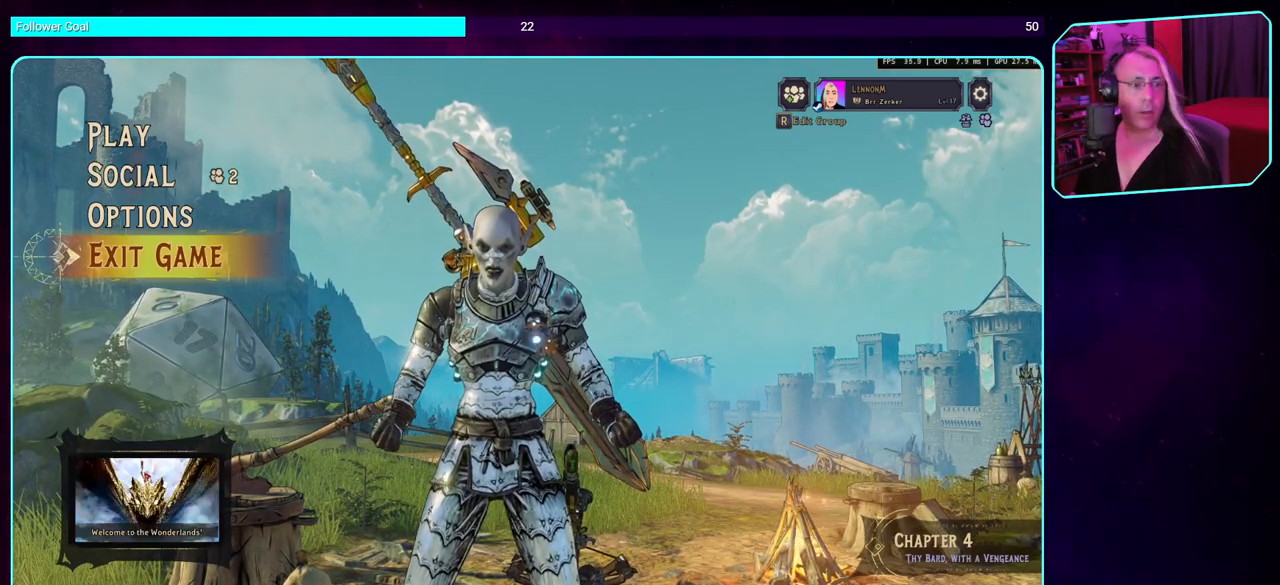
{"keys": [], "mouse": ["left"], "events": [[267, "mouse_left", "down"]]}
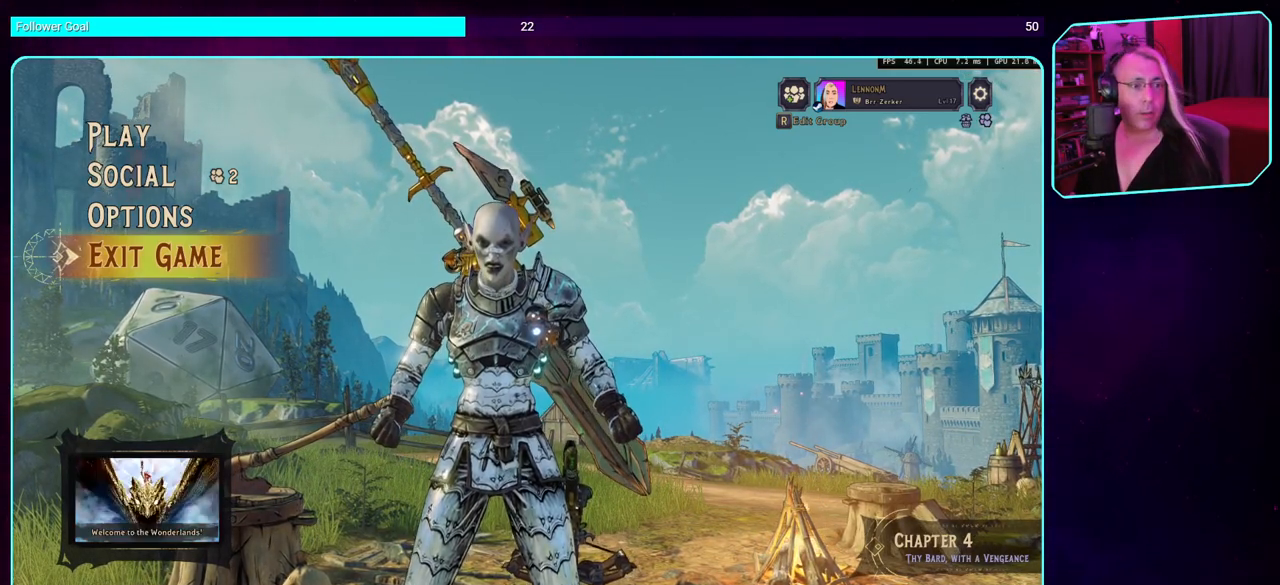
{"keys": [], "mouse": [], "events": [[250, "mouse_left", "up"]]}
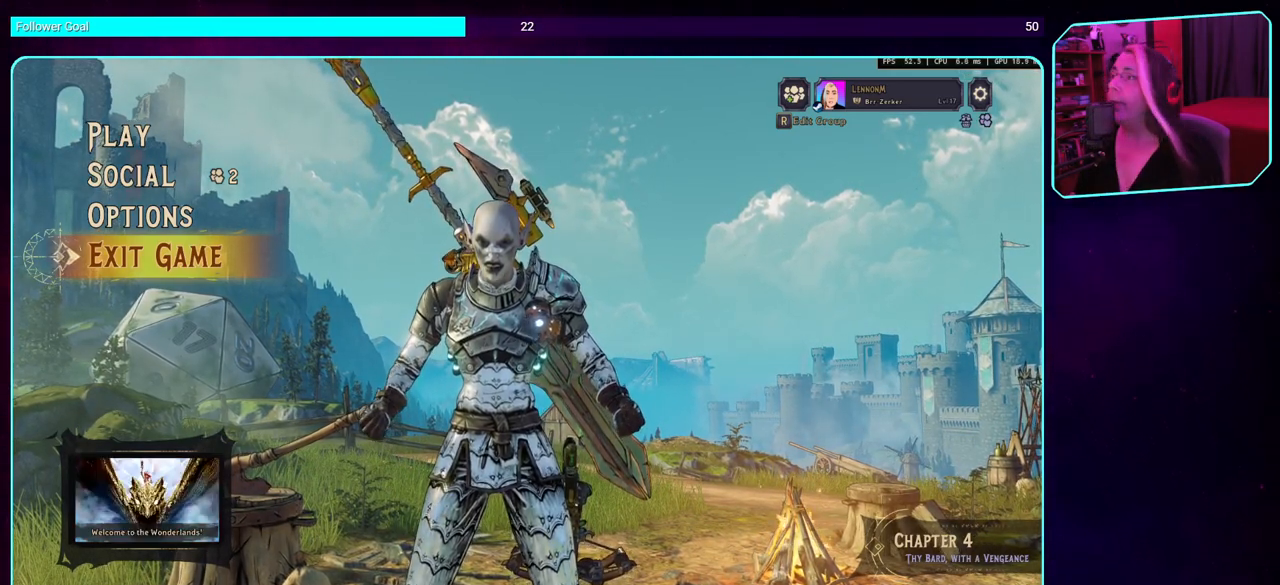
{"keys": [], "mouse": [], "events": []}
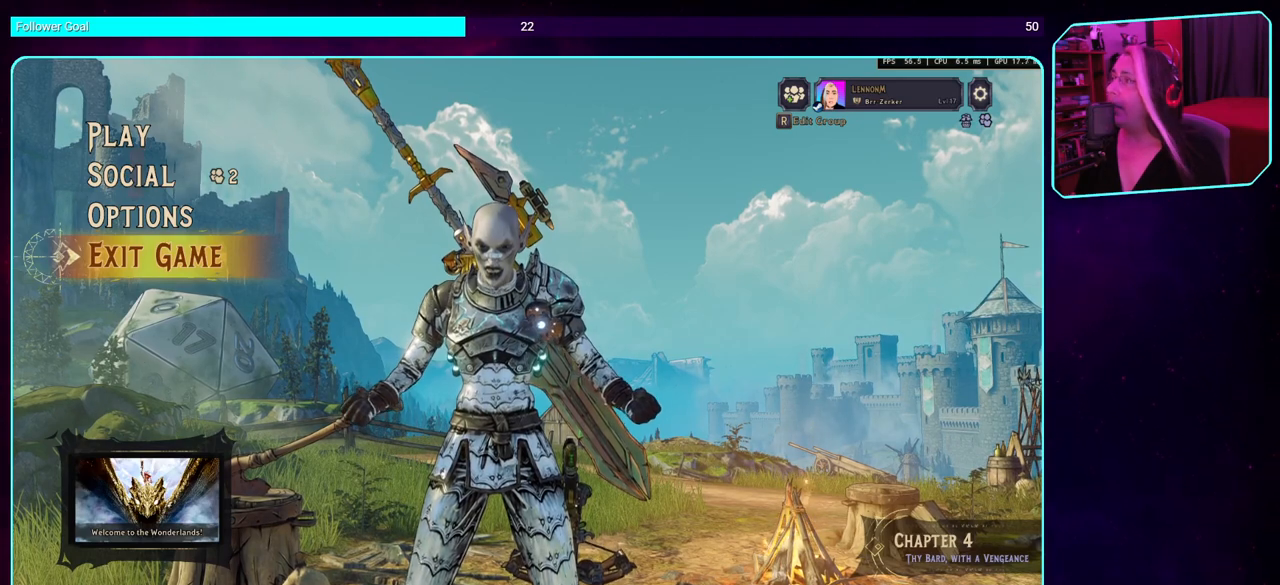
{"keys": [], "mouse": ["left"], "events": [[500, "mouse_left", "down"]]}
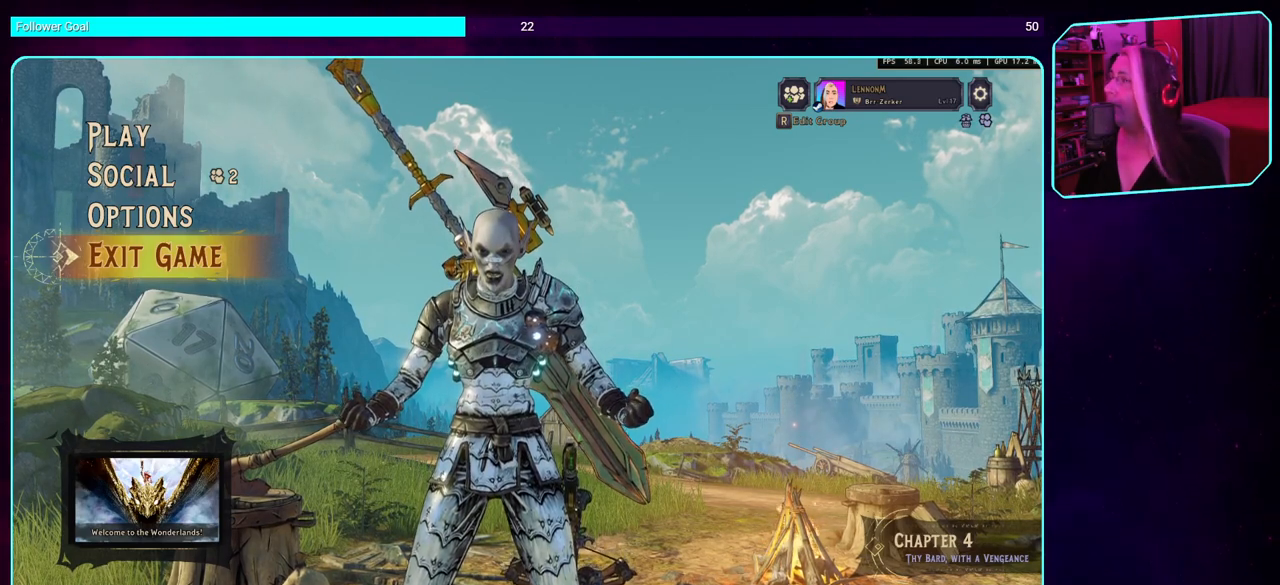
{"keys": [], "mouse": [], "events": [[150, "mouse_left", "up"]]}